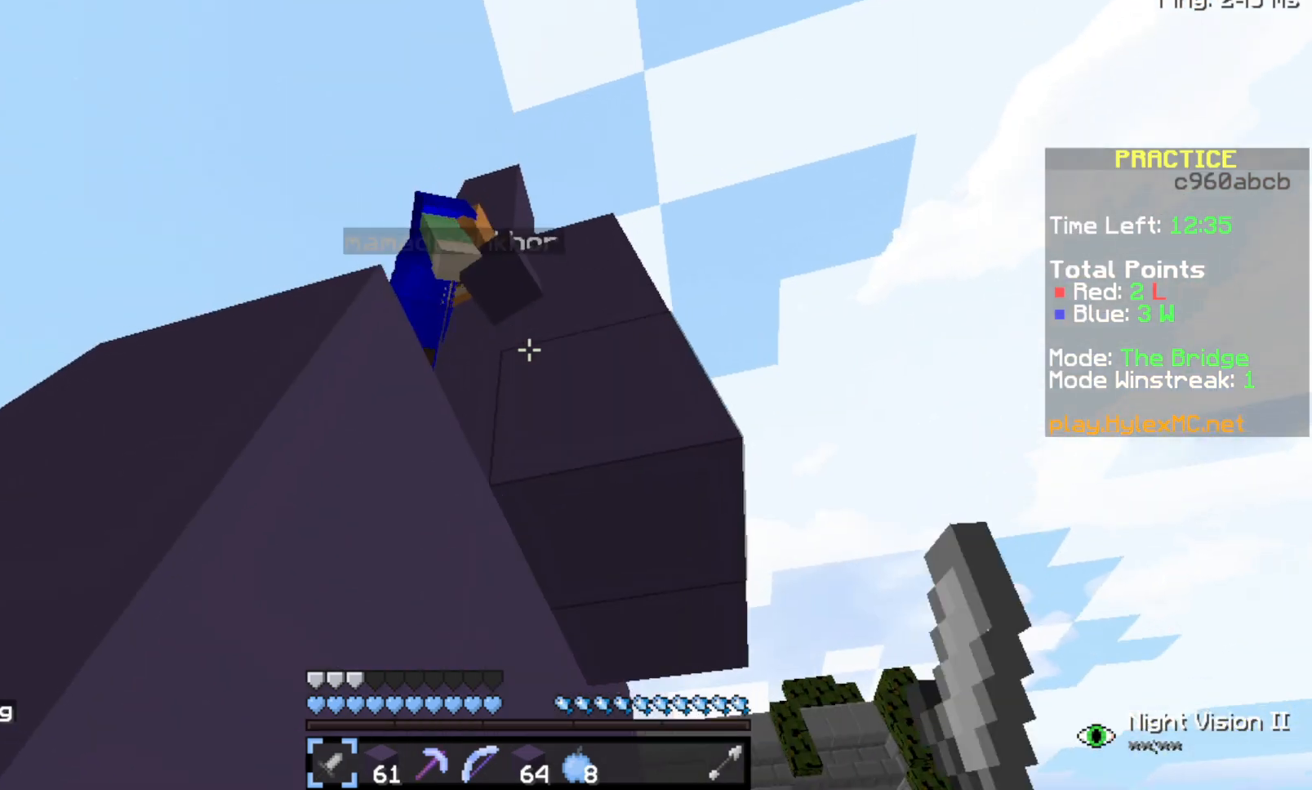
Gameplay with keyboard; each line is a JSON object with the keys held at the frame after it. "events" lists presses ("down") and releases ("up") of "a", "d", "s", "space" and "w" between this image and that frame as [ms after this image, input, new state], when the widget could be followed in between. No other keys are recorded. Mouse input is not recorded.
{"keys": ["space"], "events": [[133, "space", "up"], [267, "space", "down"]]}
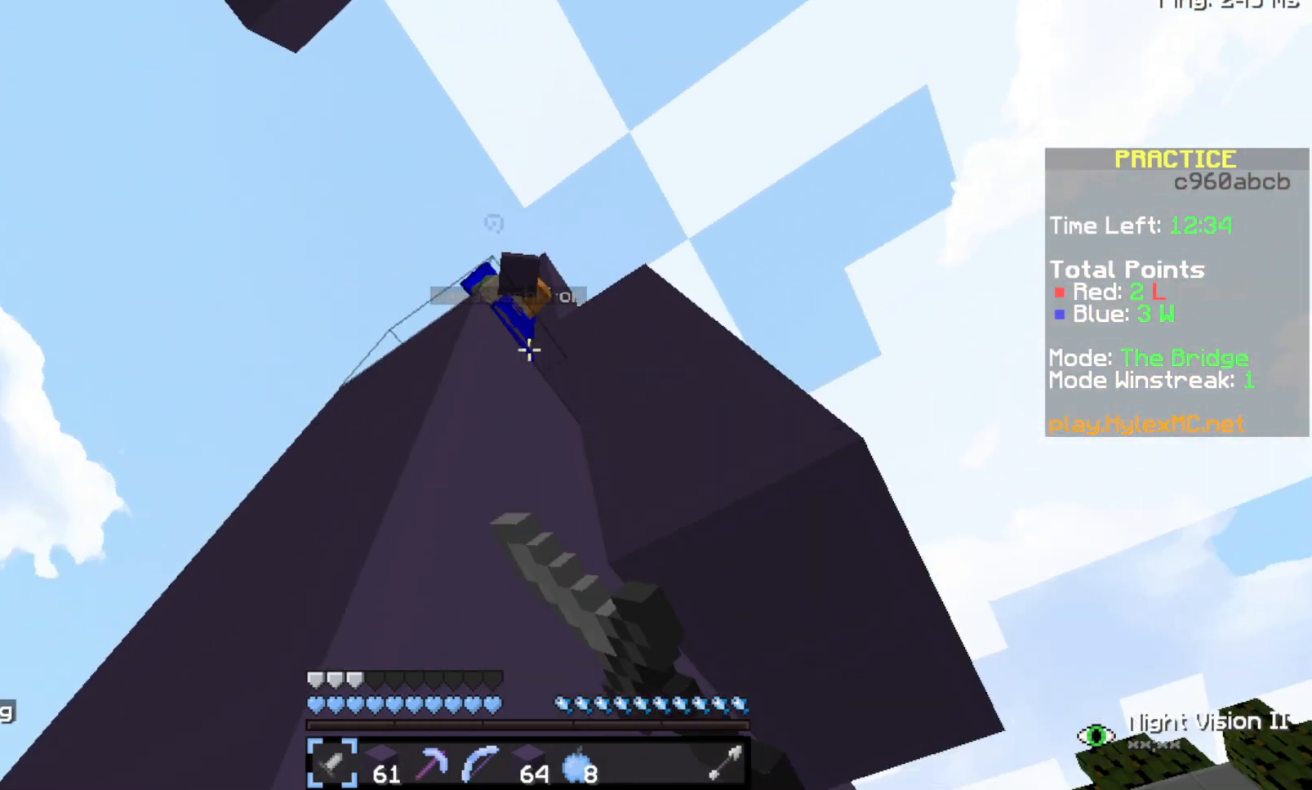
{"keys": [], "events": [[167, "space", "up"]]}
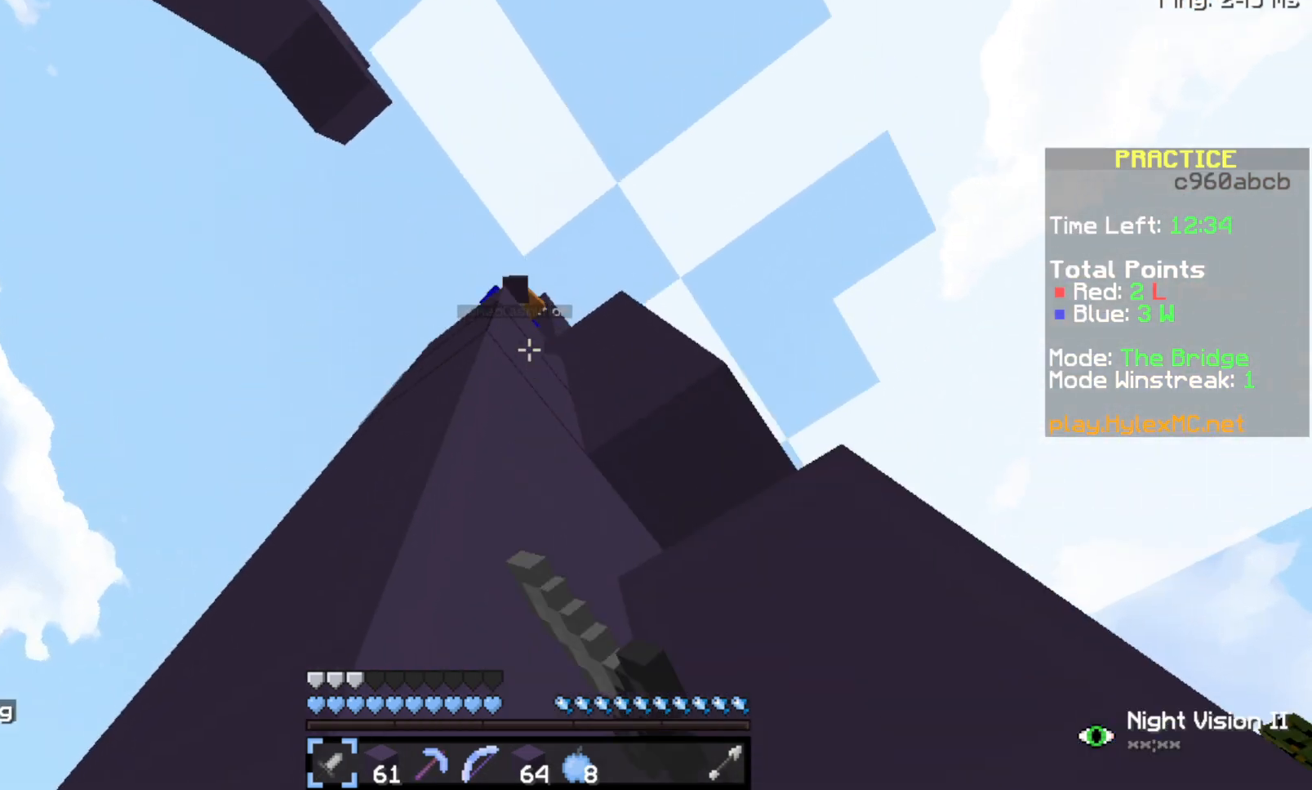
{"keys": [], "events": []}
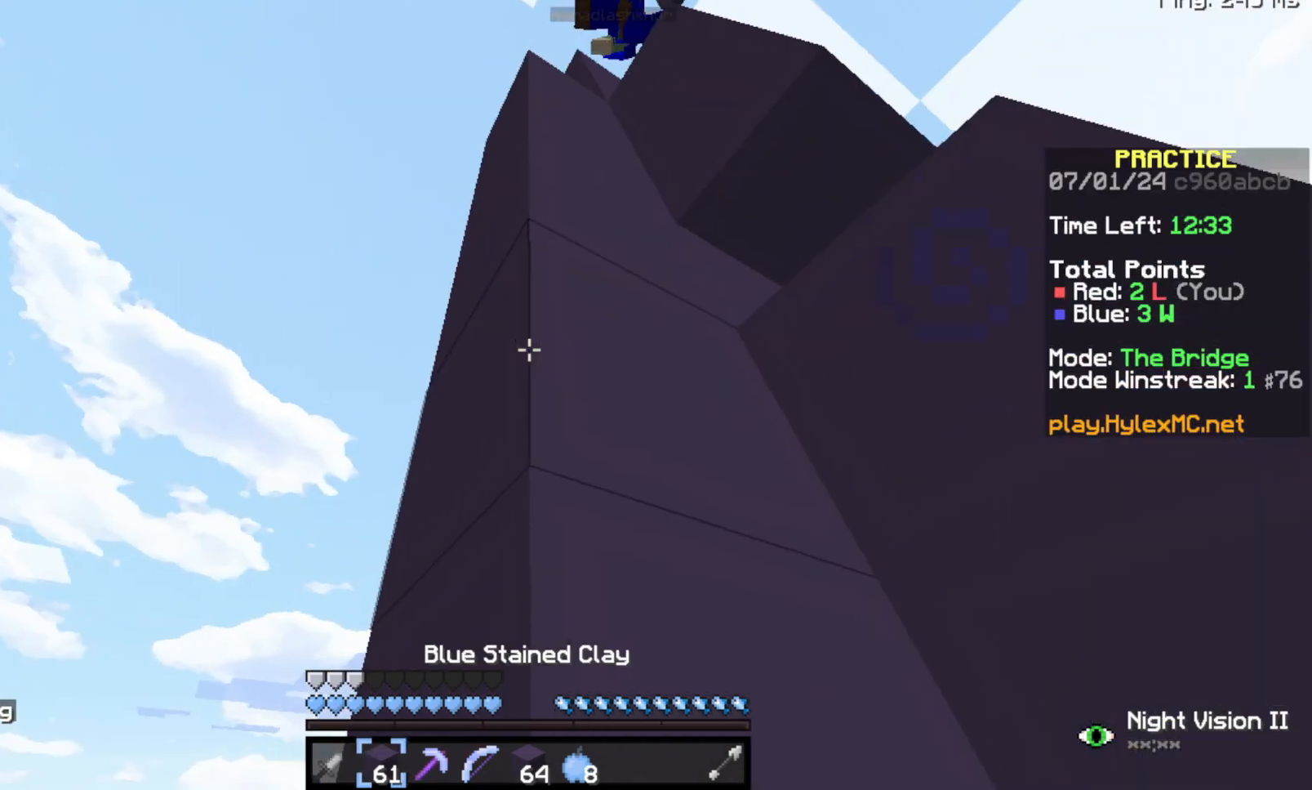
{"keys": [], "events": []}
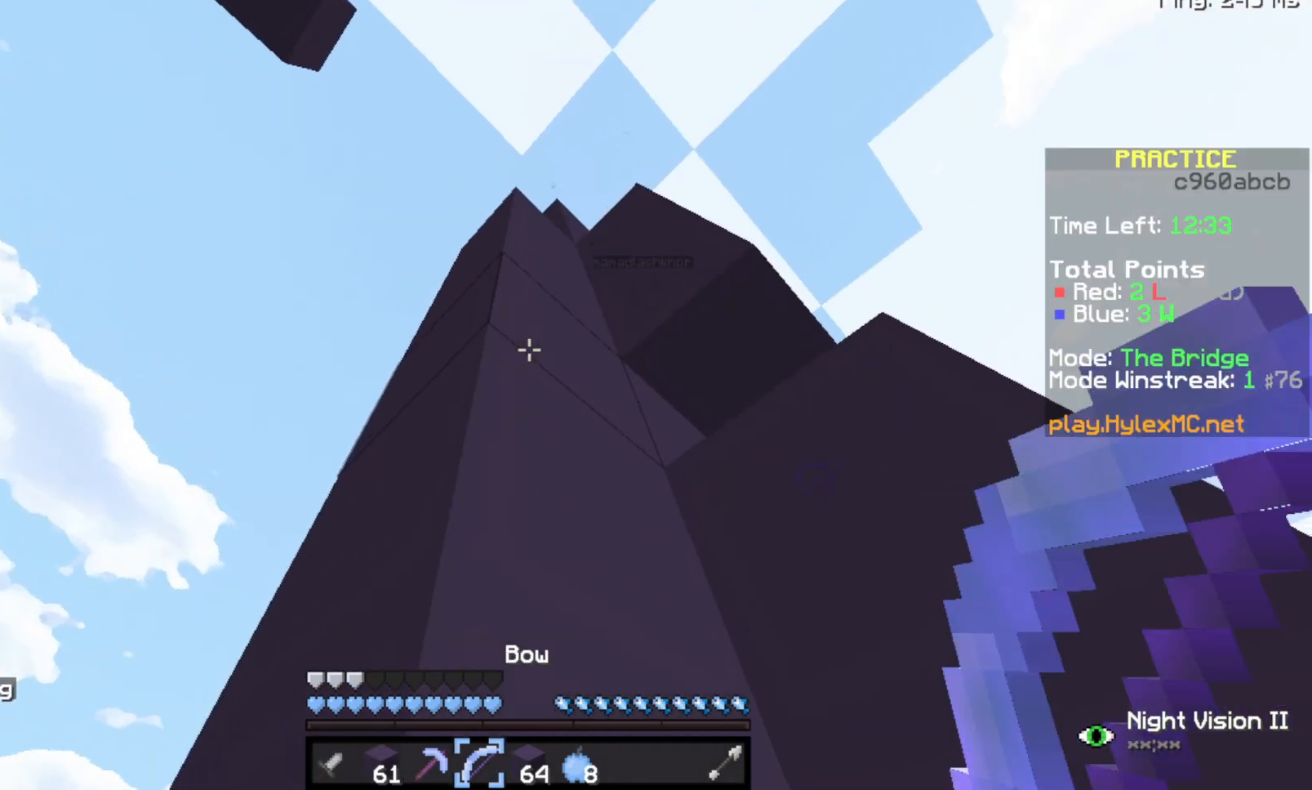
{"keys": [], "events": []}
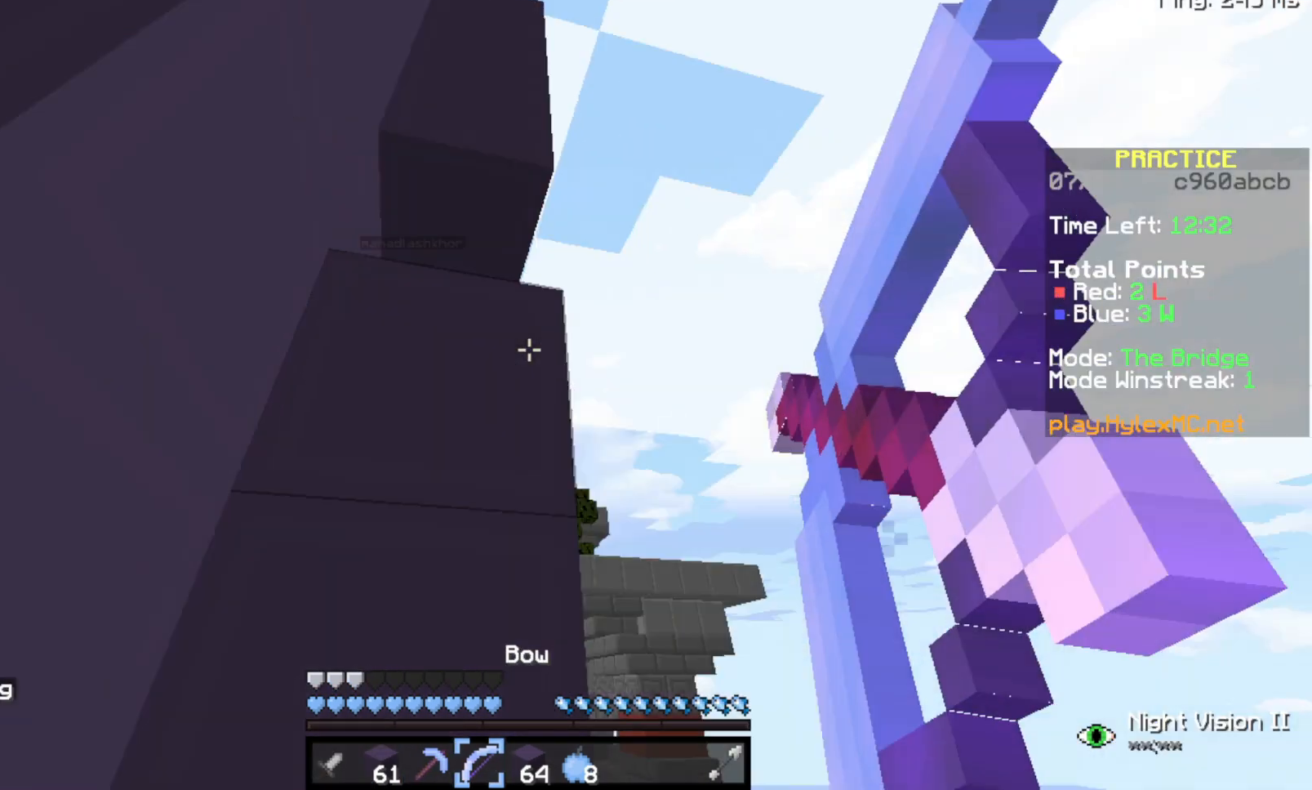
{"keys": ["space", "w"], "events": [[33, "w", "down"], [200, "space", "down"]]}
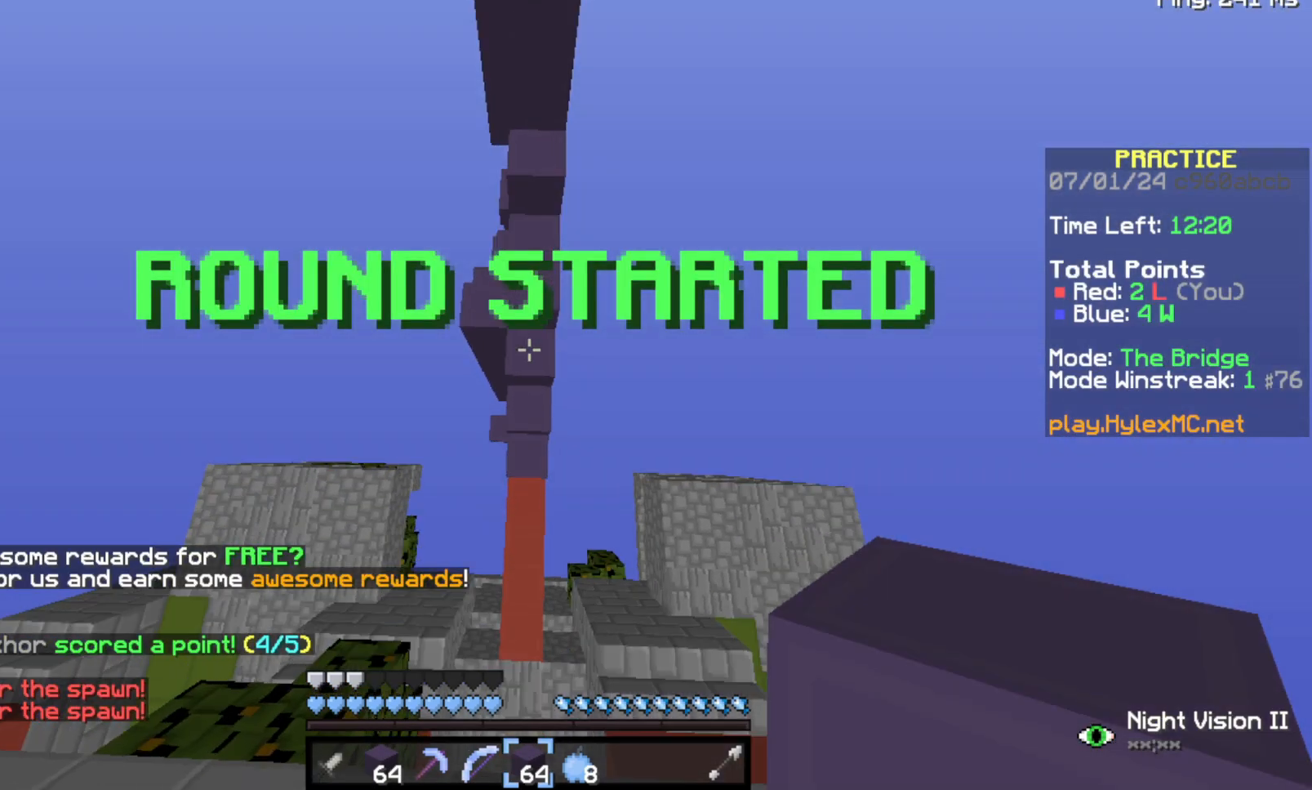
{"keys": ["space", "w"], "events": []}
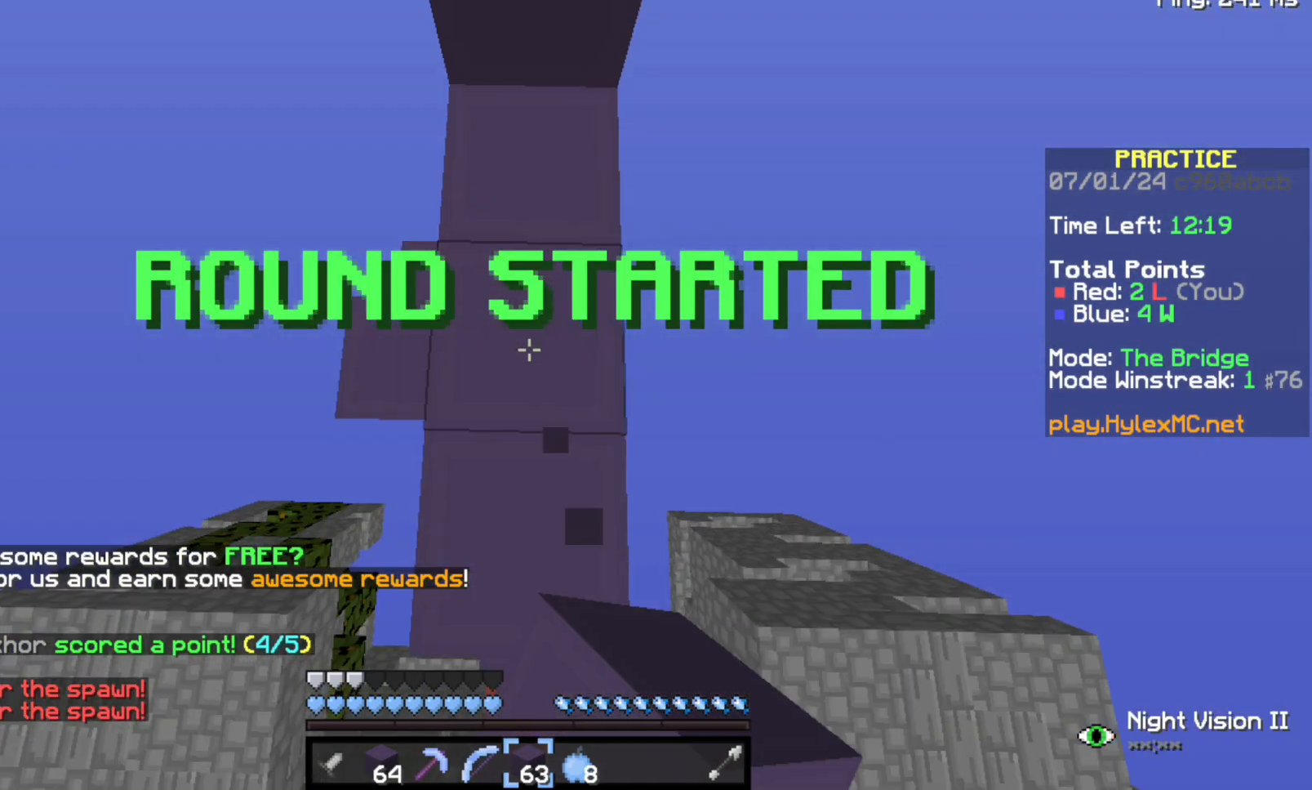
{"keys": ["space", "w"], "events": []}
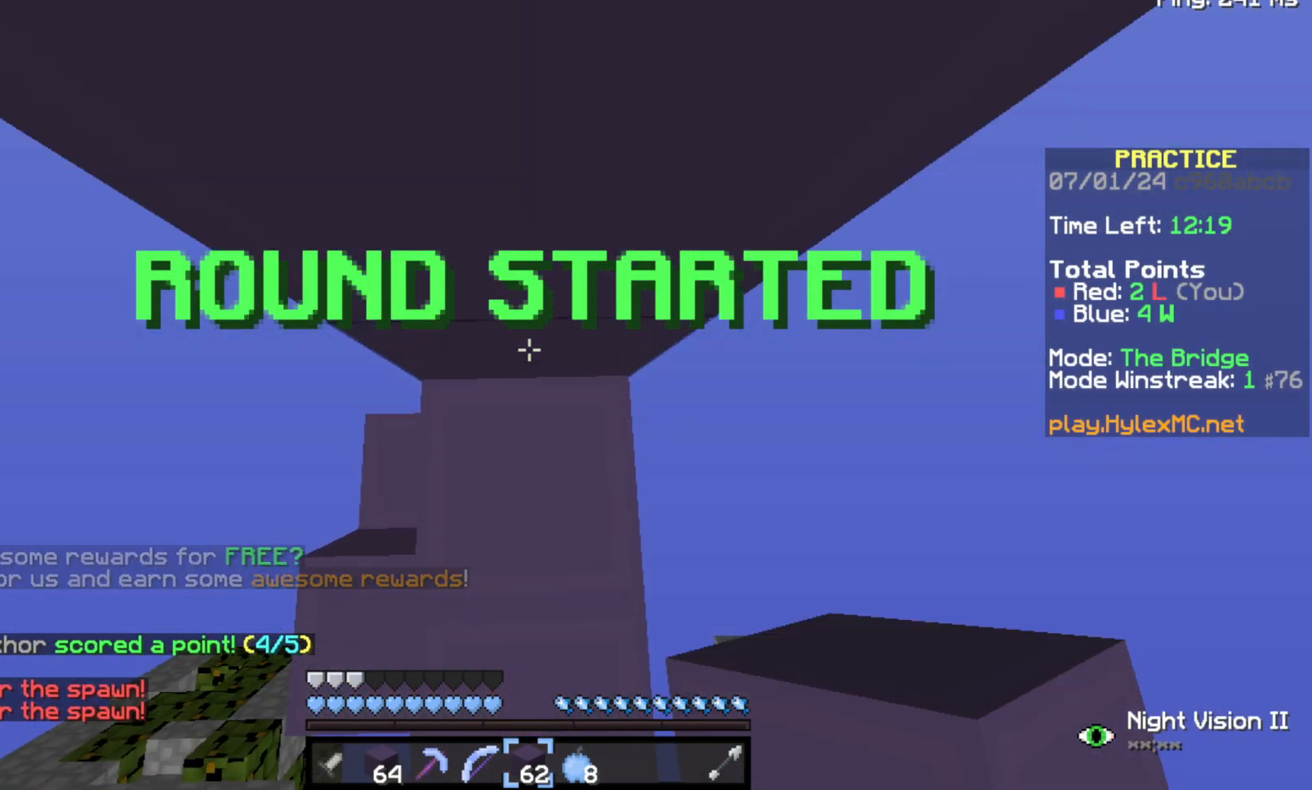
{"keys": ["space", "w"], "events": []}
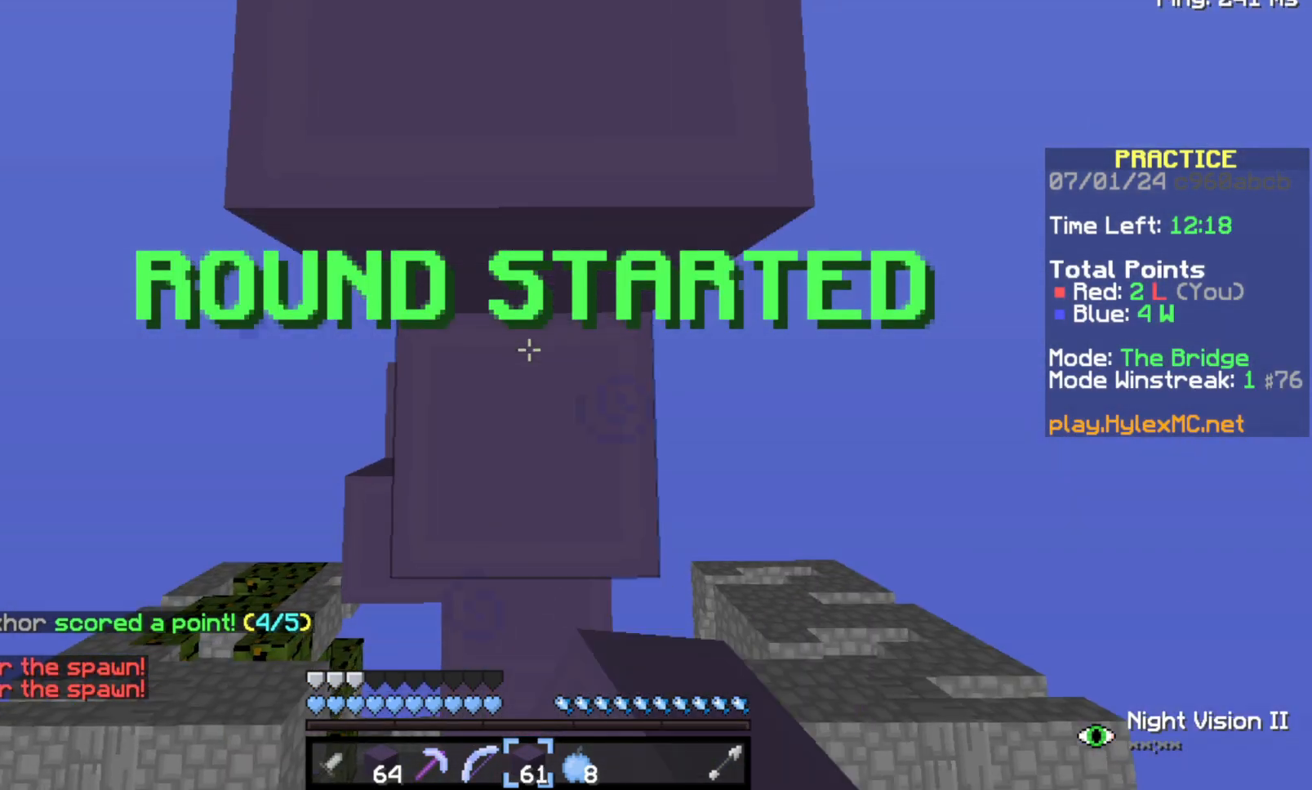
{"keys": ["space", "w"], "events": []}
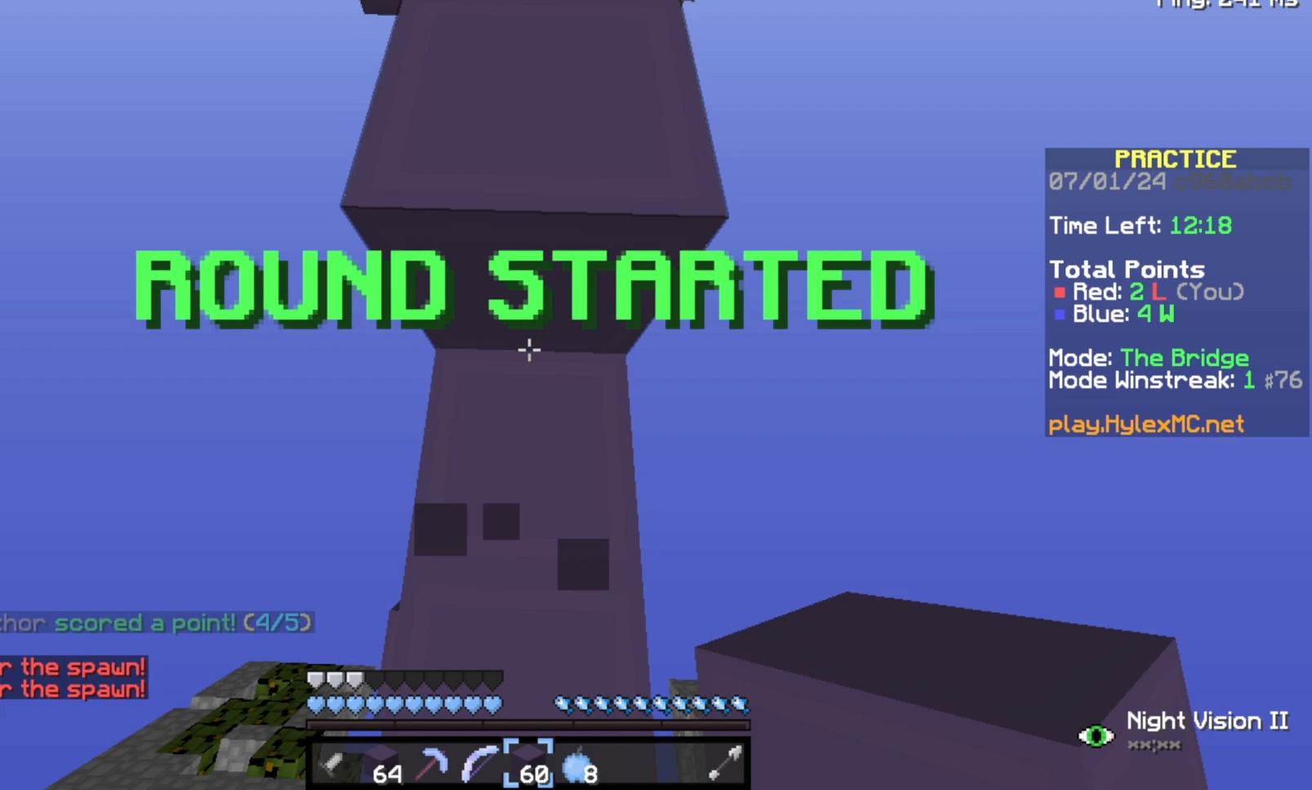
{"keys": ["space", "w"], "events": []}
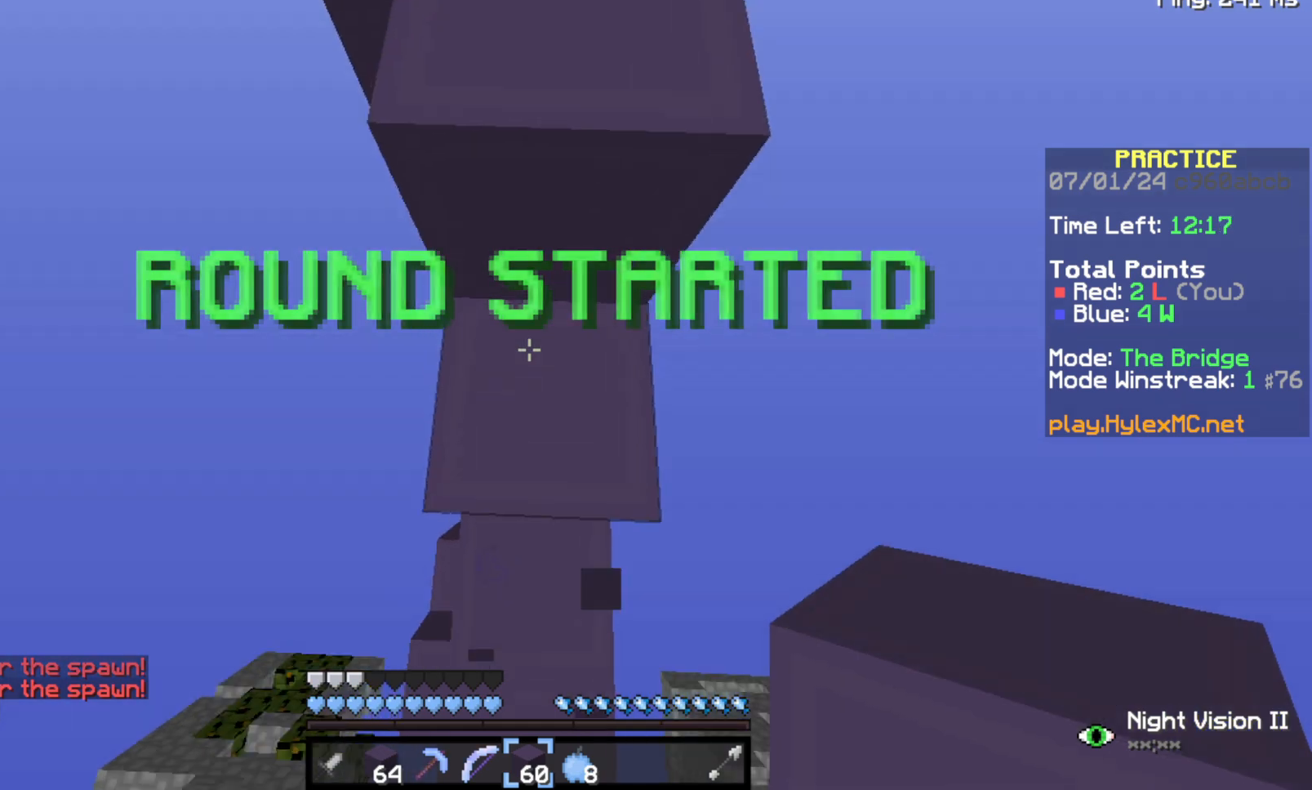
{"keys": ["space", "w"], "events": []}
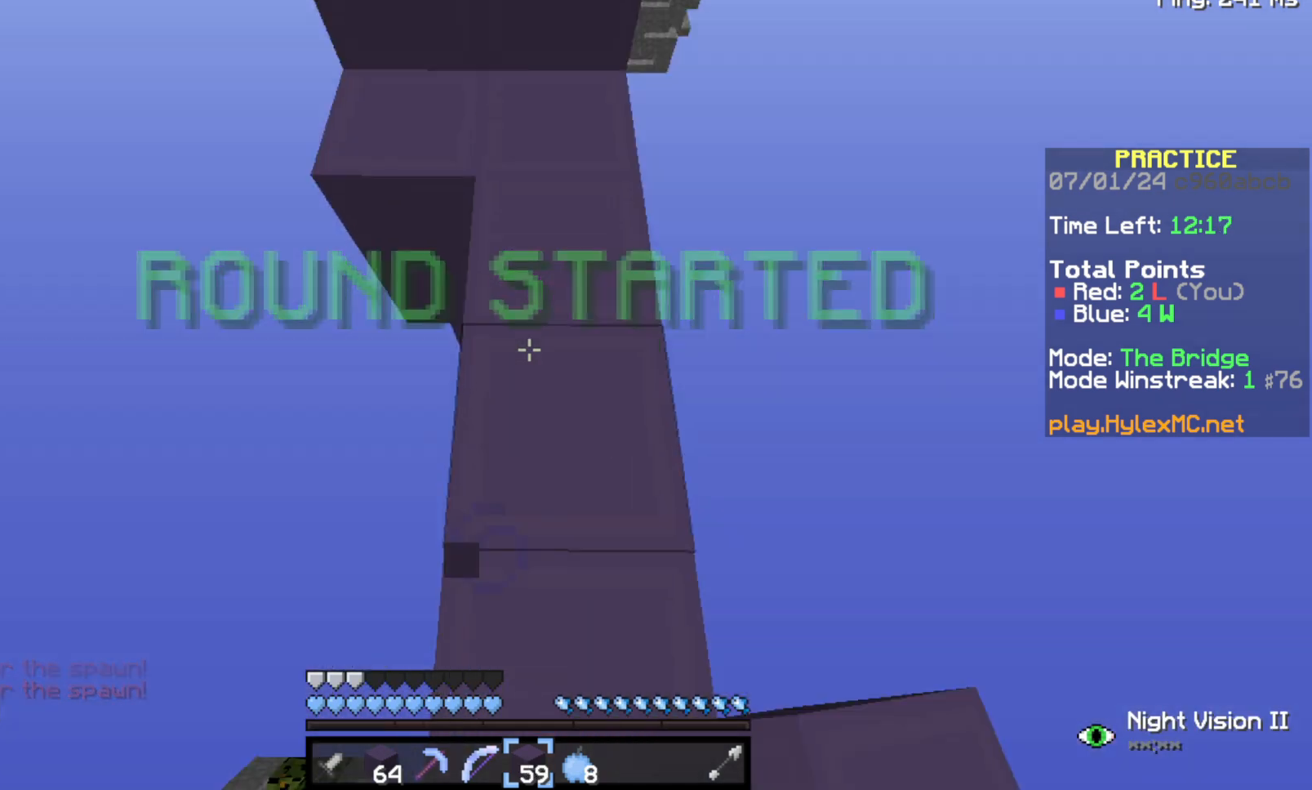
{"keys": ["space", "w"], "events": []}
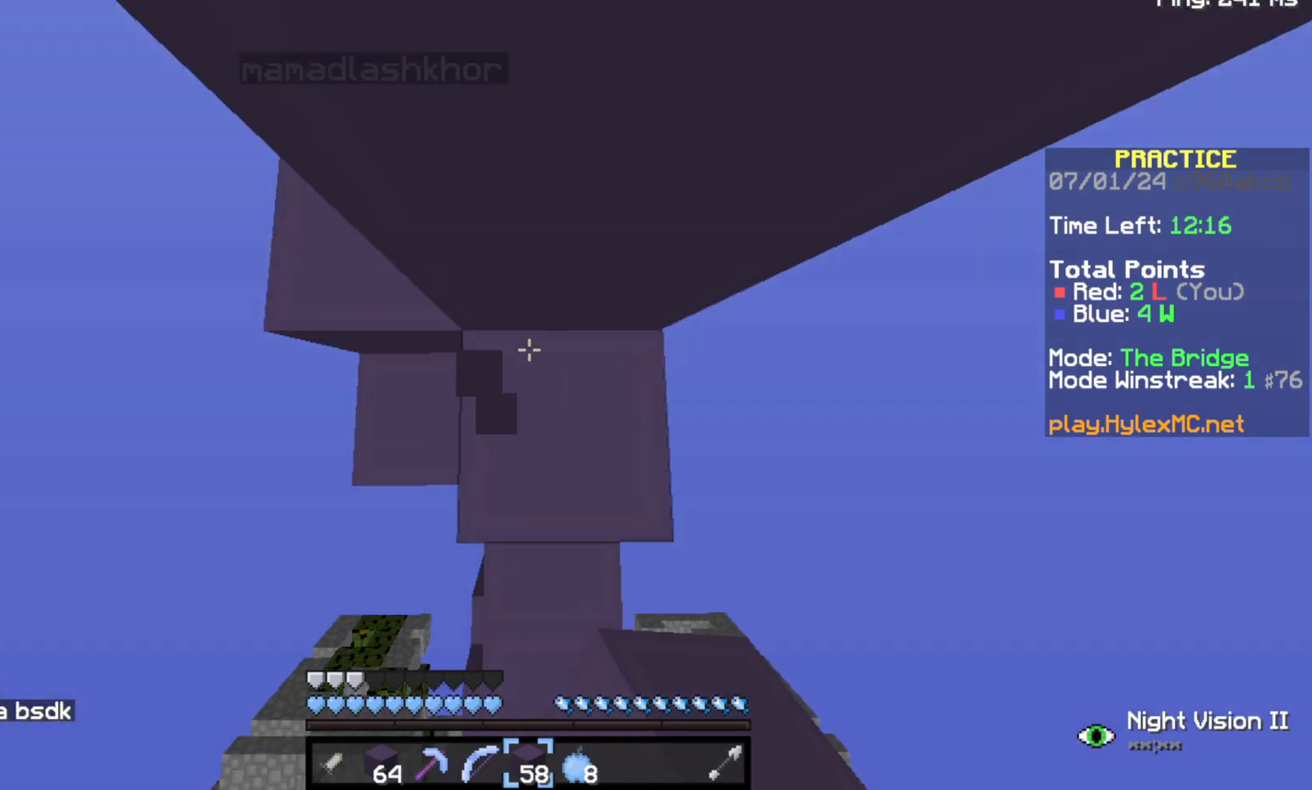
{"keys": [], "events": [[133, "w", "up"], [367, "a", "down"], [500, "a", "up"], [500, "space", "up"]]}
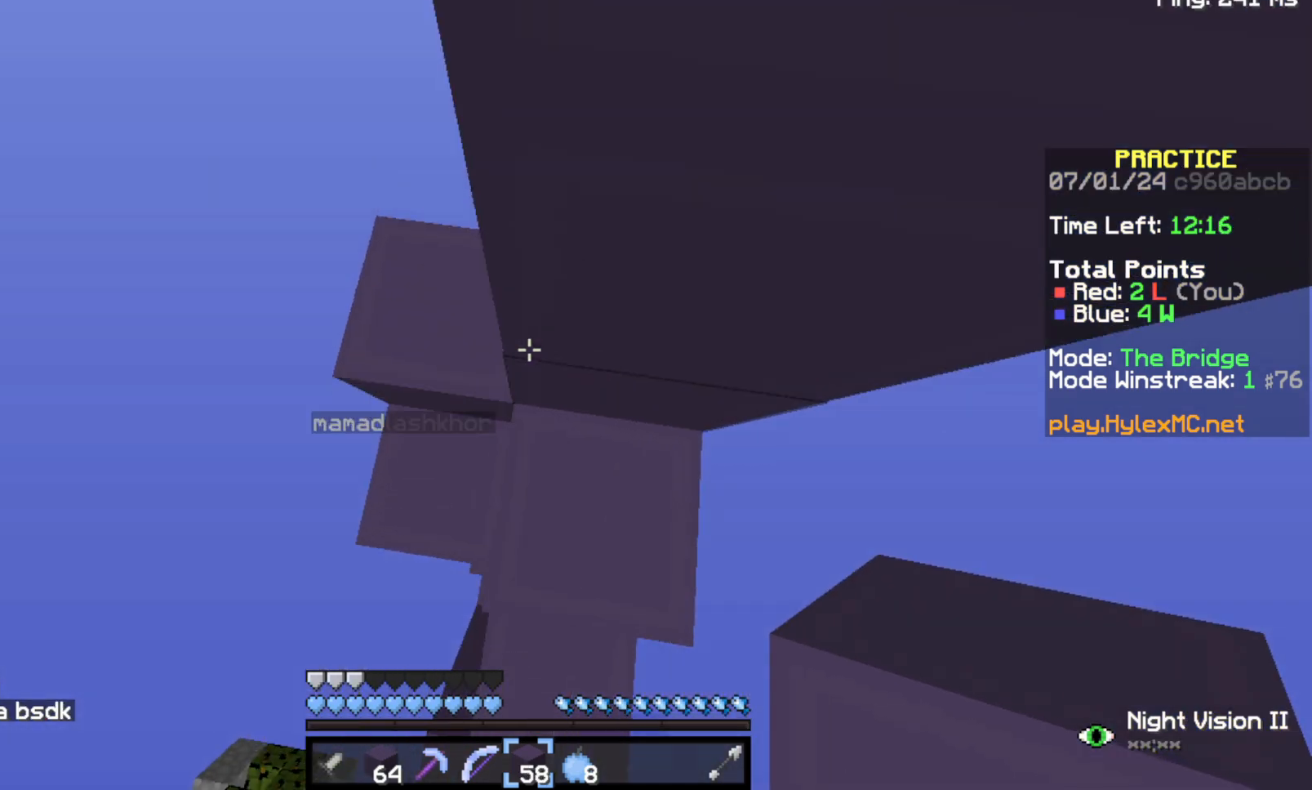
{"keys": ["s"], "events": [[500, "s", "down"]]}
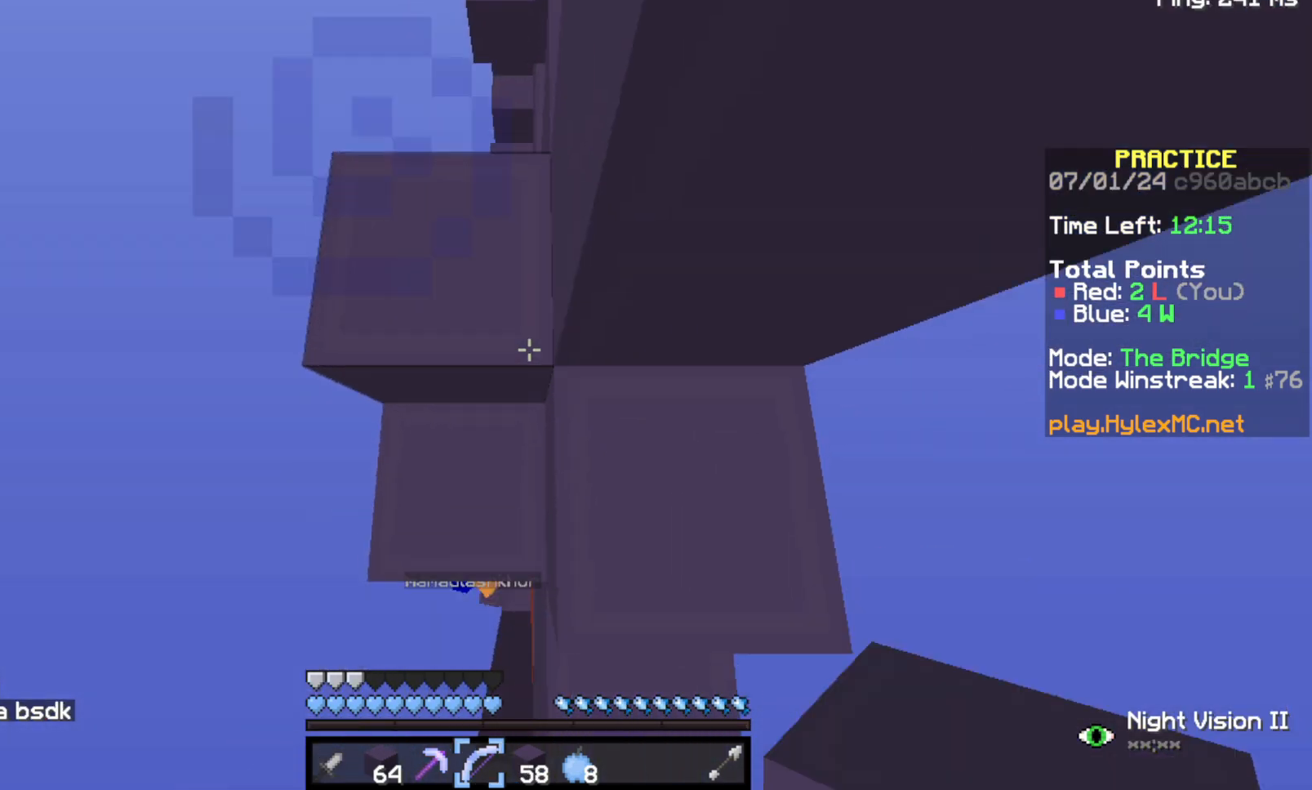
{"keys": ["s"], "events": []}
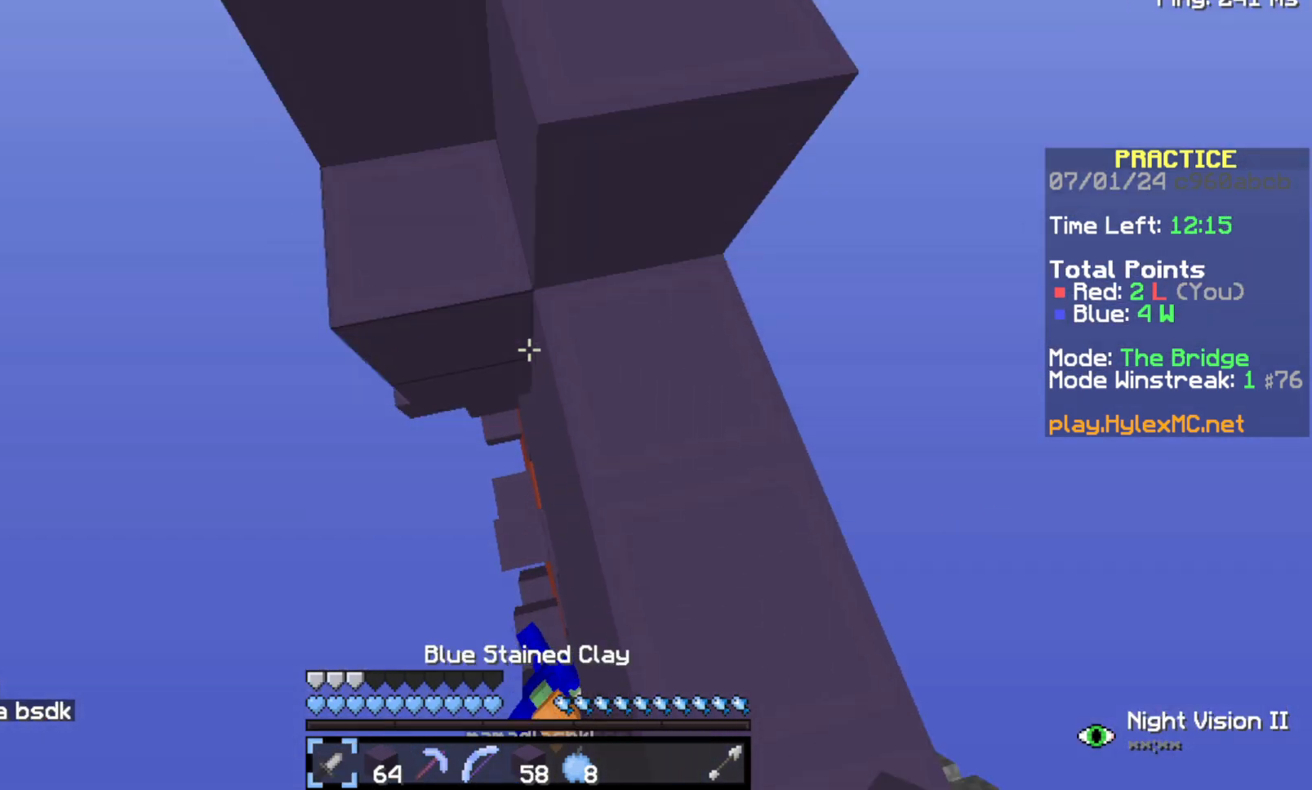
{"keys": [], "events": [[333, "s", "up"]]}
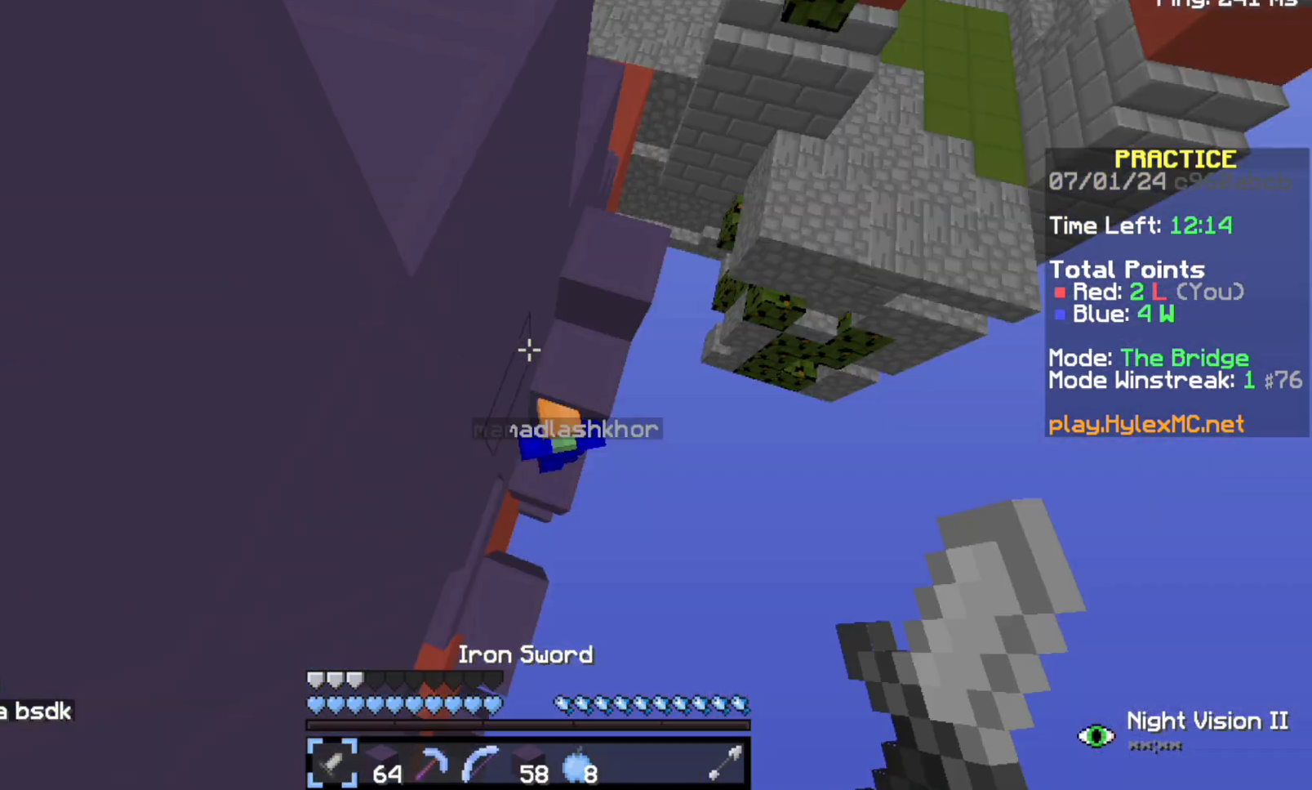
{"keys": ["w"], "events": [[100, "w", "down"]]}
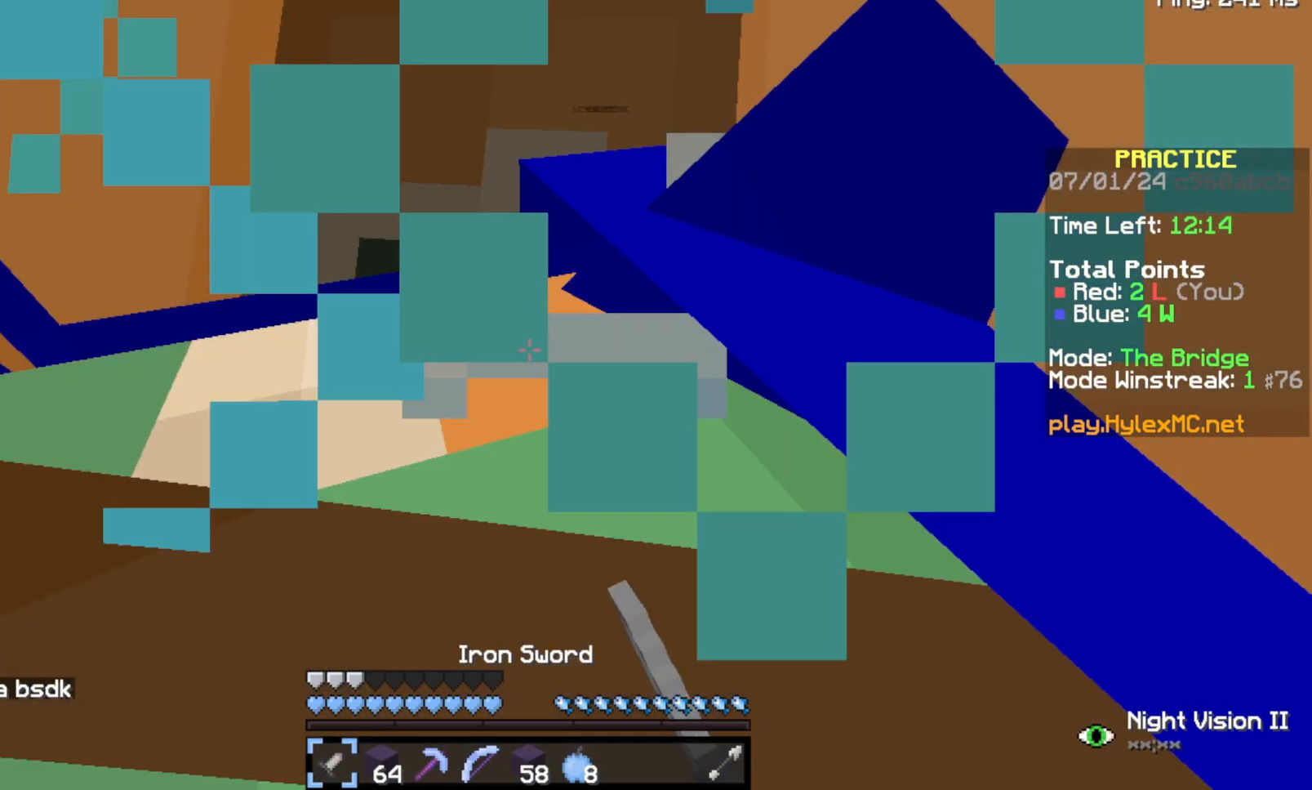
{"keys": [], "events": [[233, "w", "up"]]}
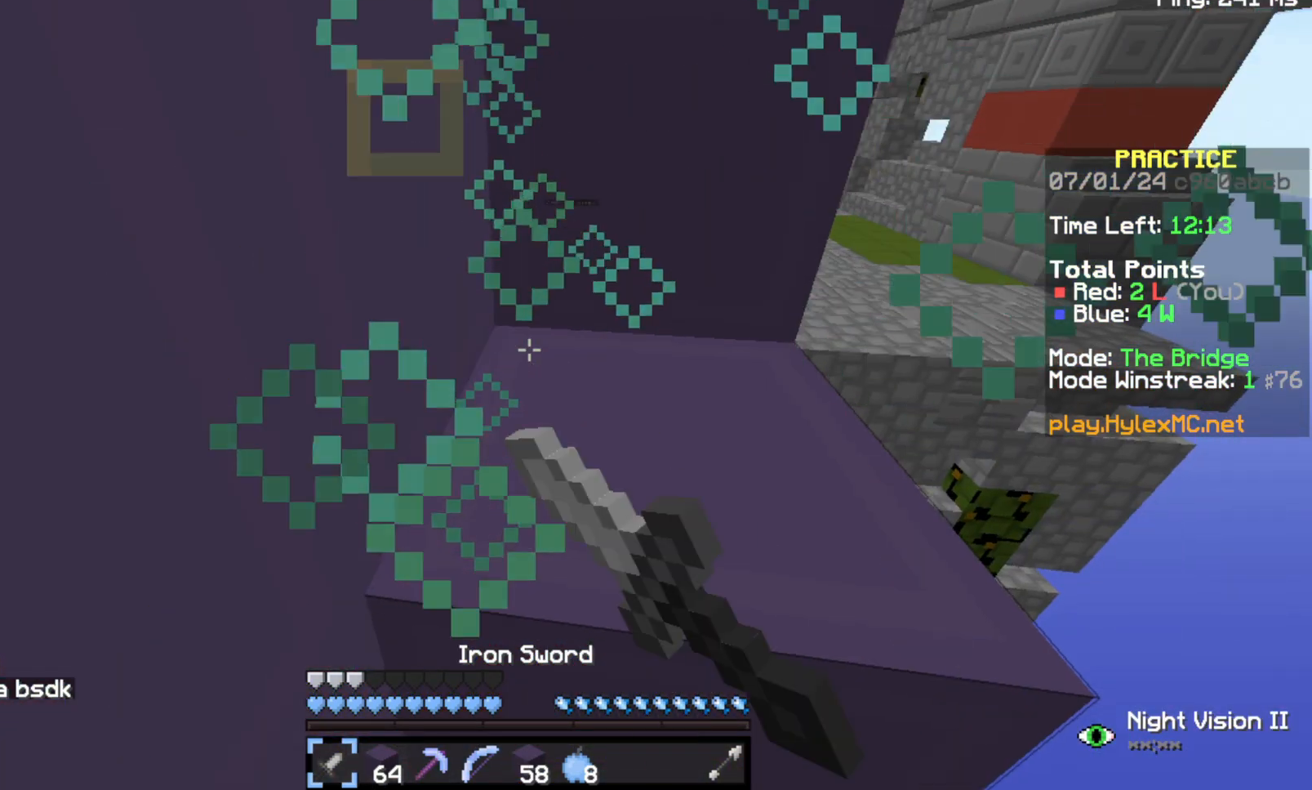
{"keys": ["space", "w"], "events": [[367, "w", "down"], [433, "space", "down"]]}
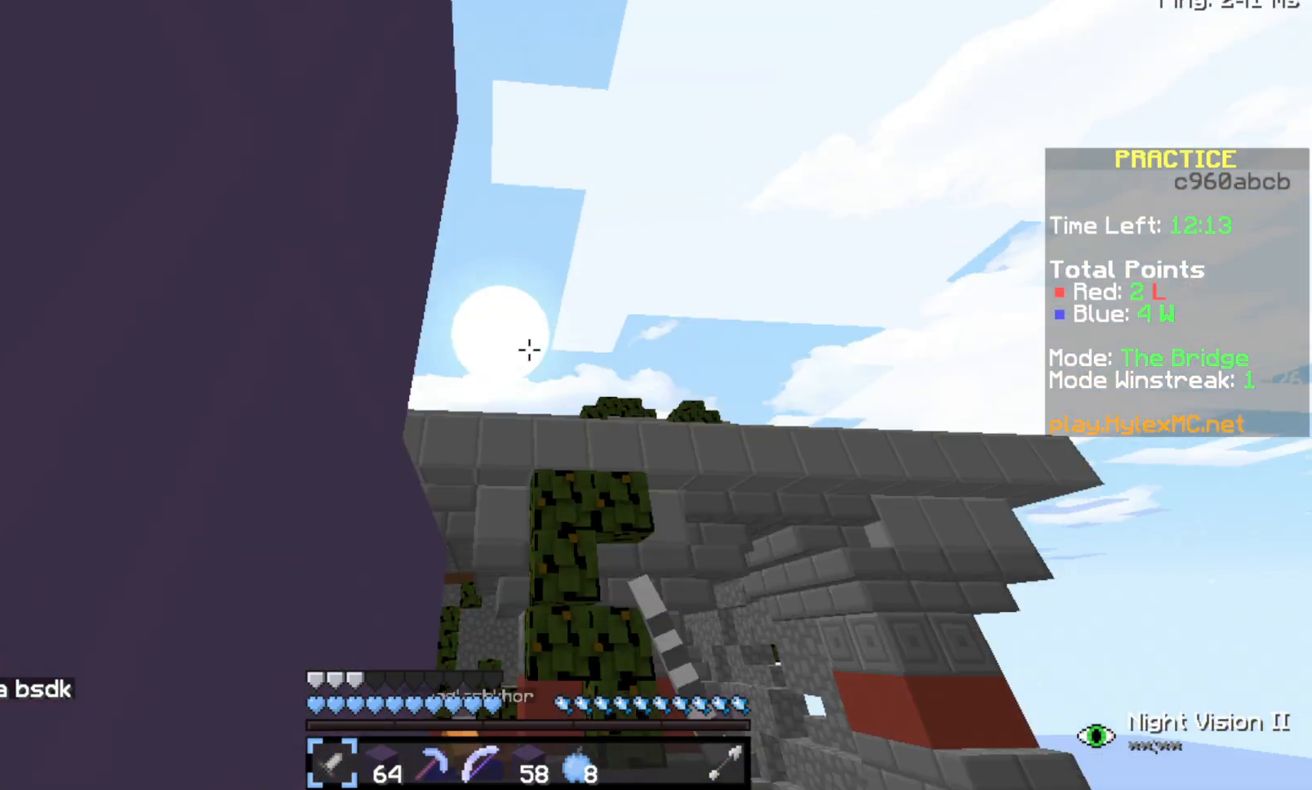
{"keys": ["space", "w"], "events": []}
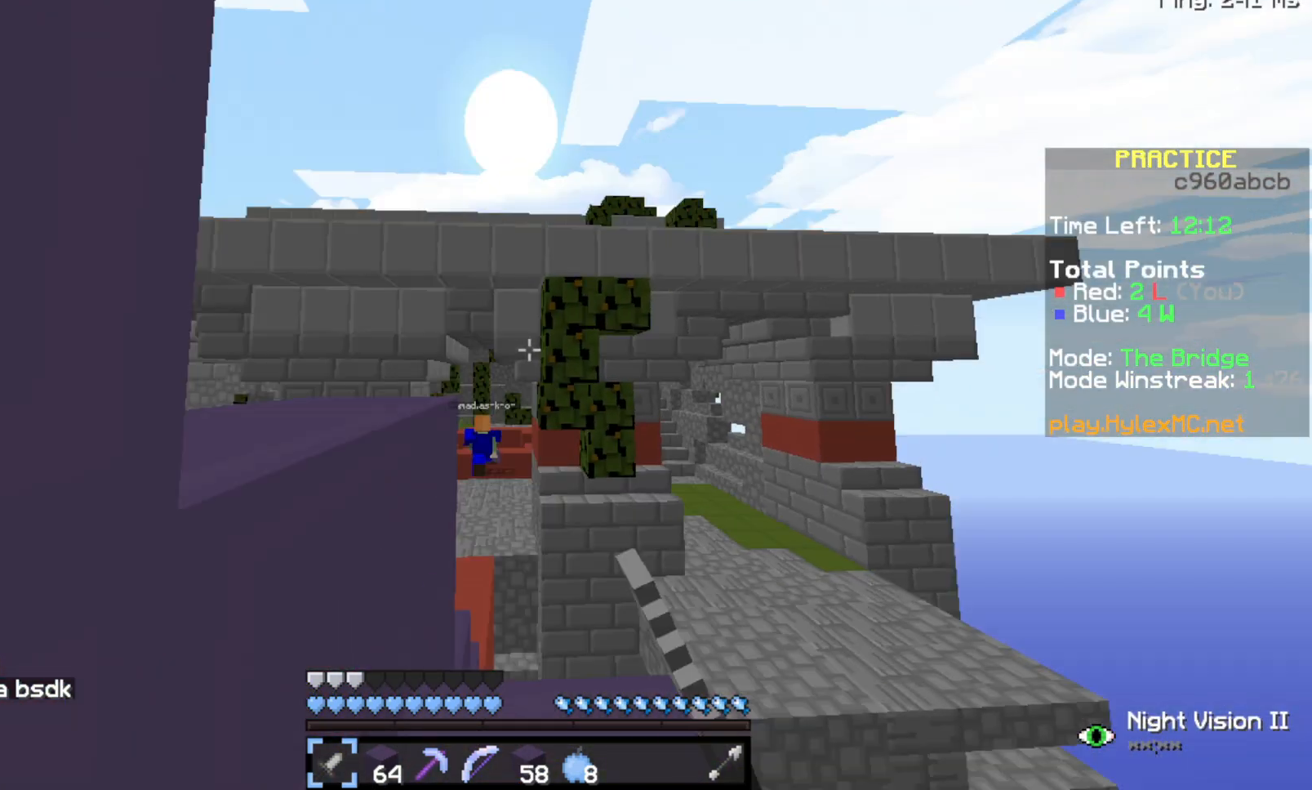
{"keys": ["space", "w"], "events": []}
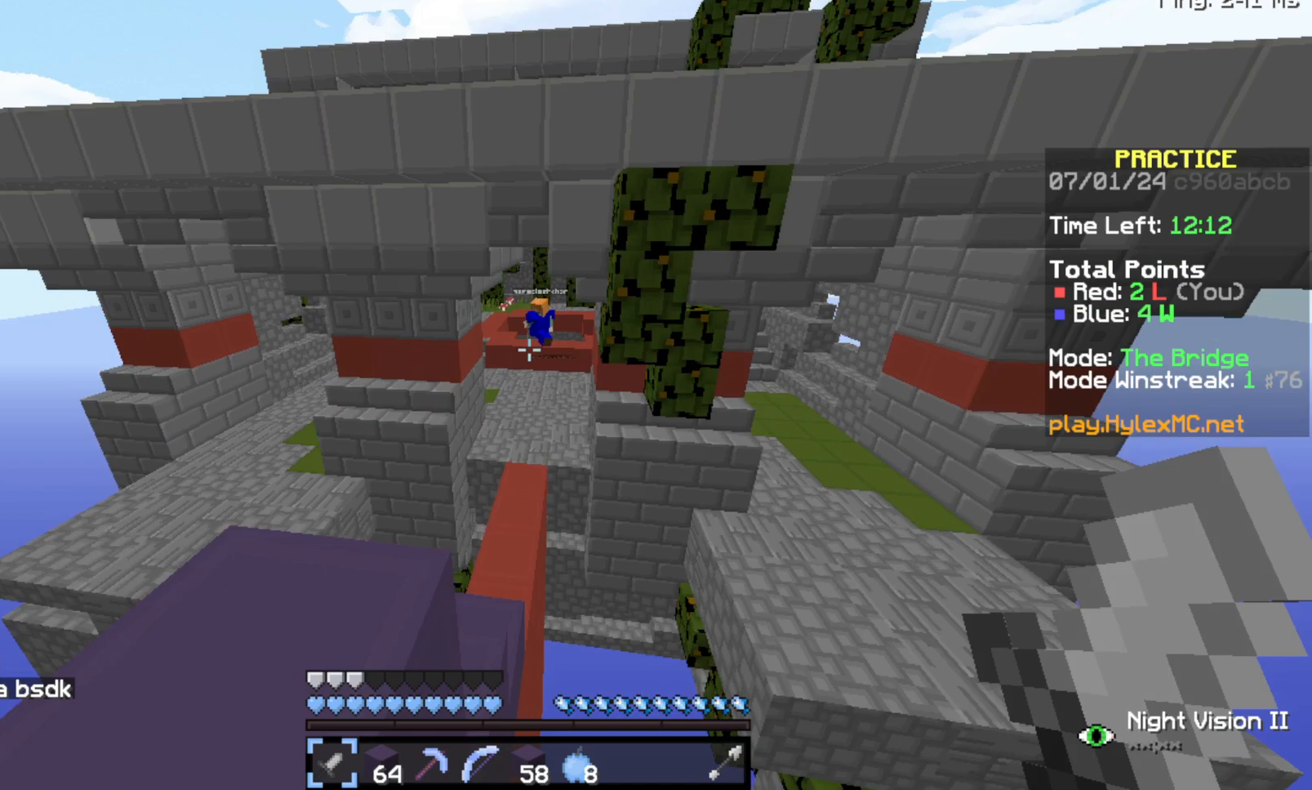
{"keys": ["space", "w"], "events": []}
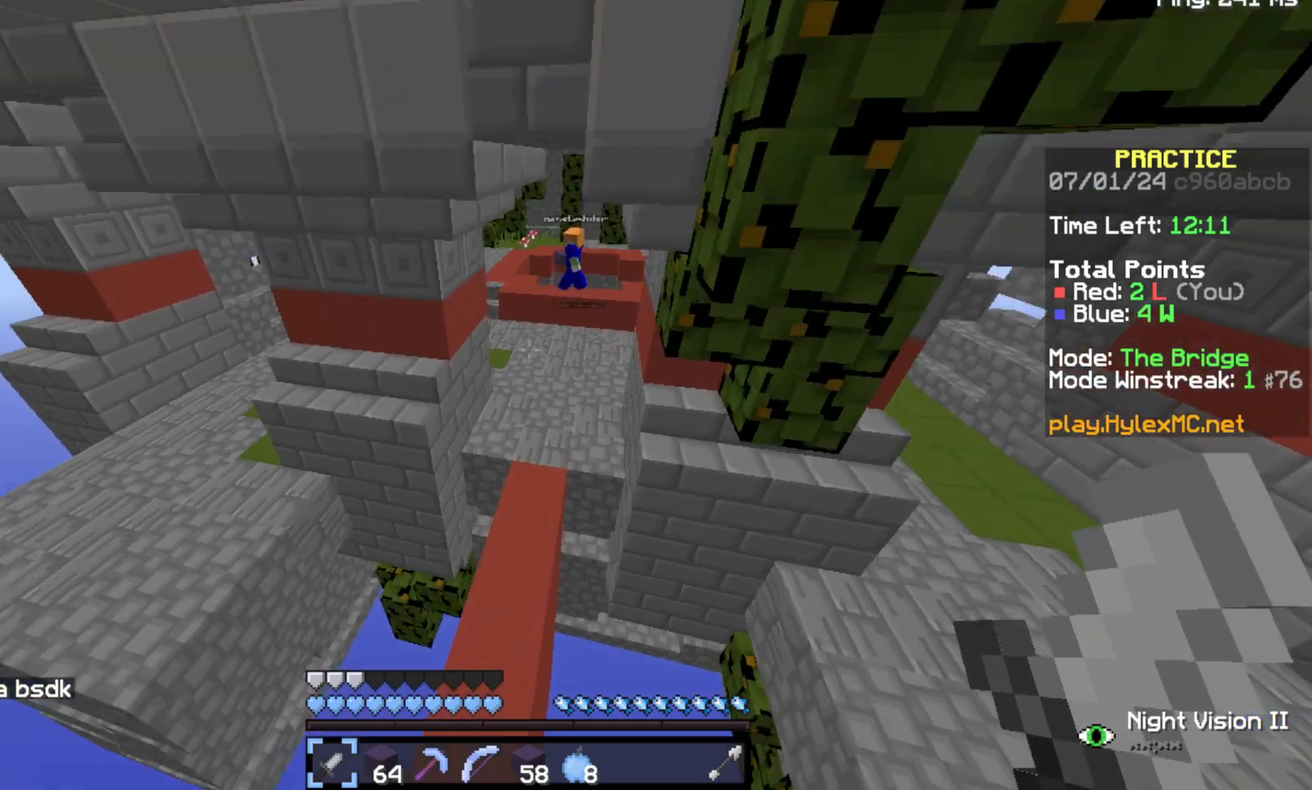
{"keys": ["space", "w"], "events": []}
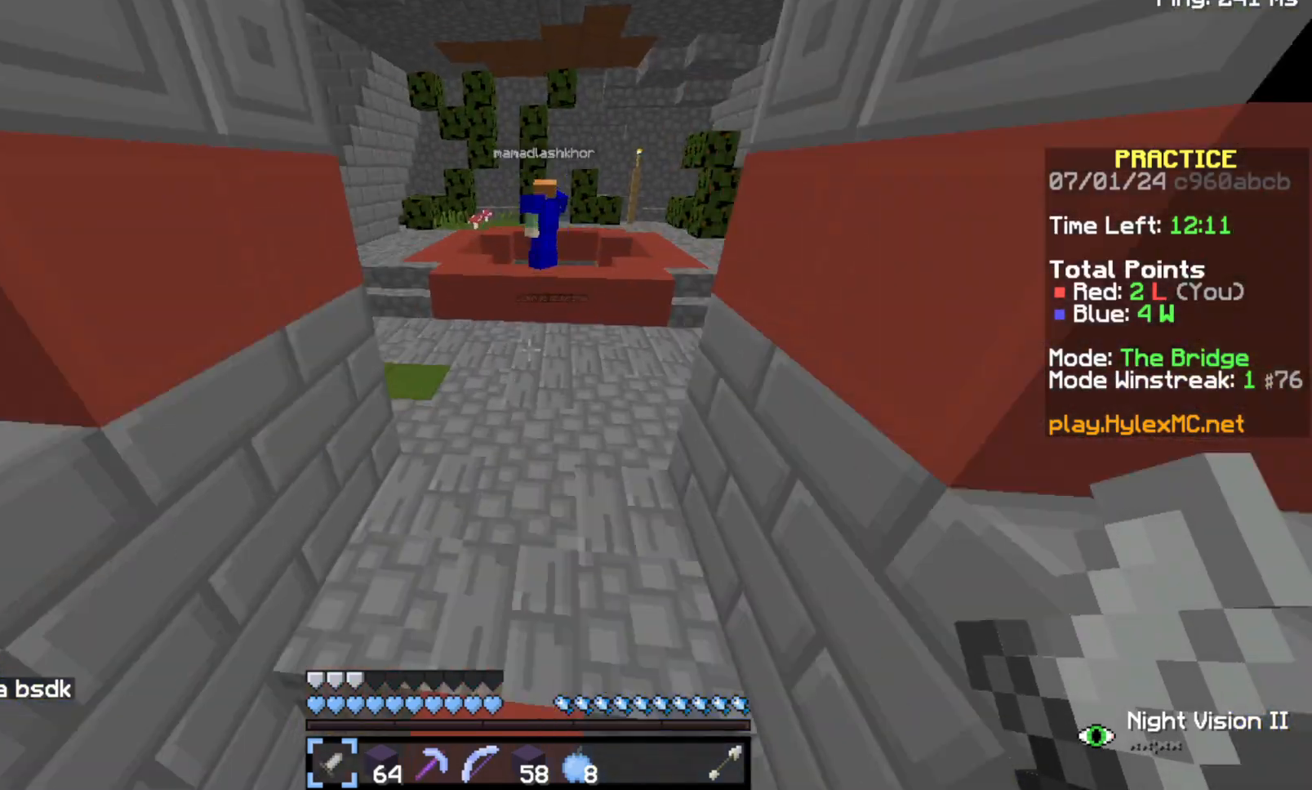
{"keys": ["space", "w"], "events": []}
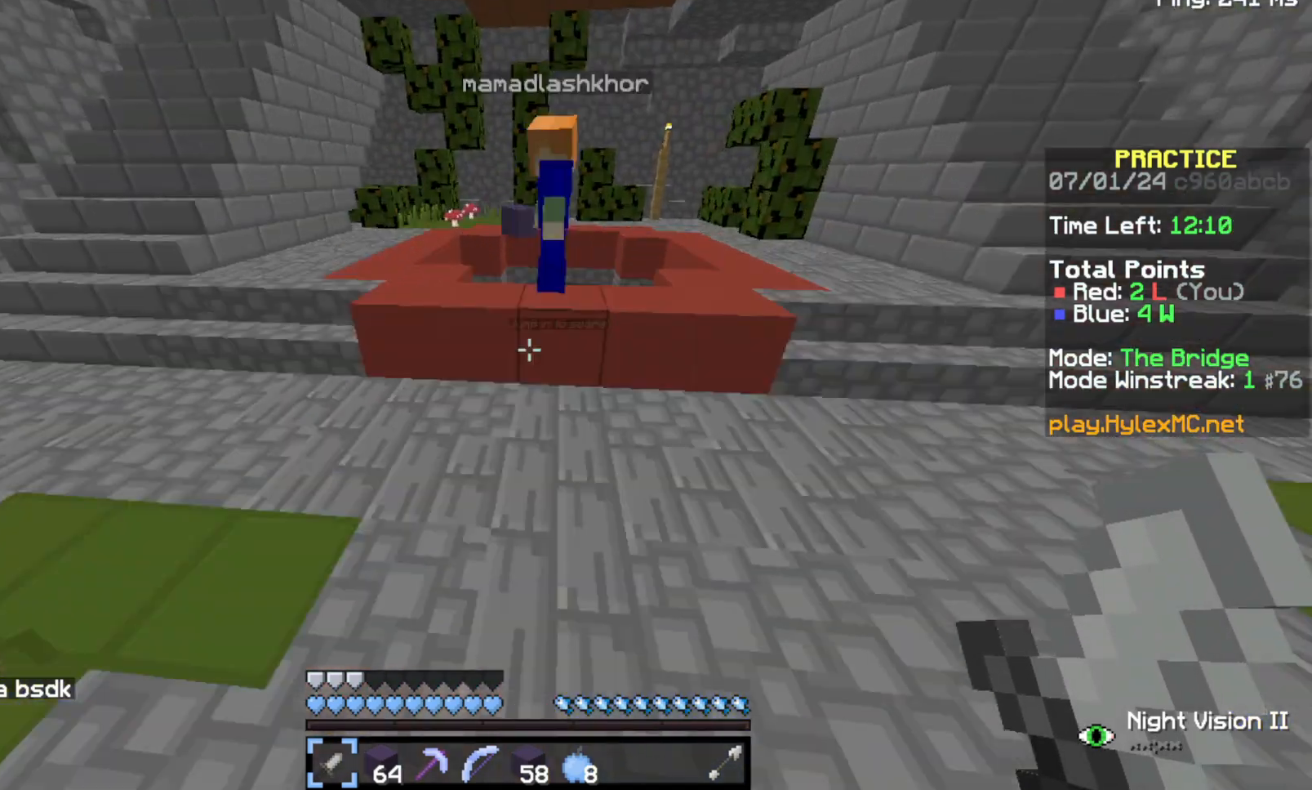
{"keys": ["space", "w"], "events": []}
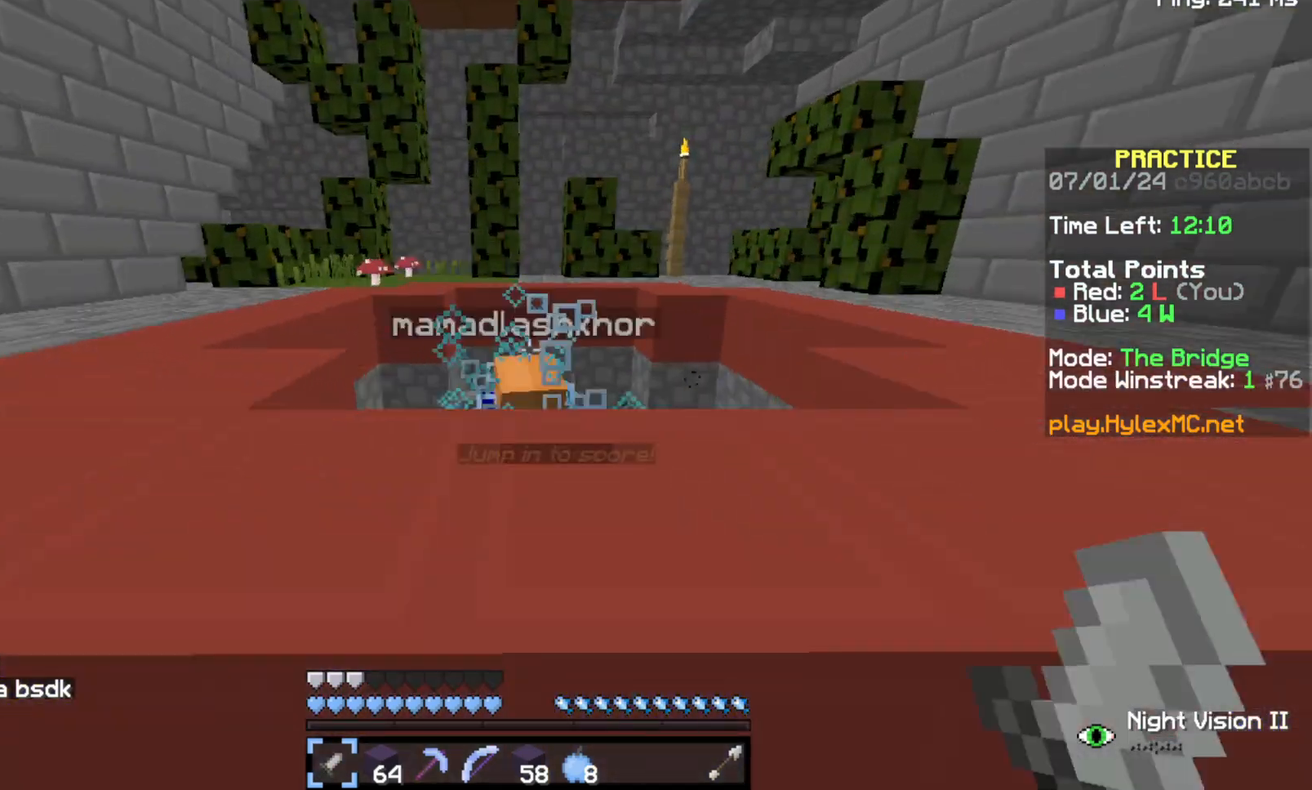
{"keys": ["space", "w"], "events": []}
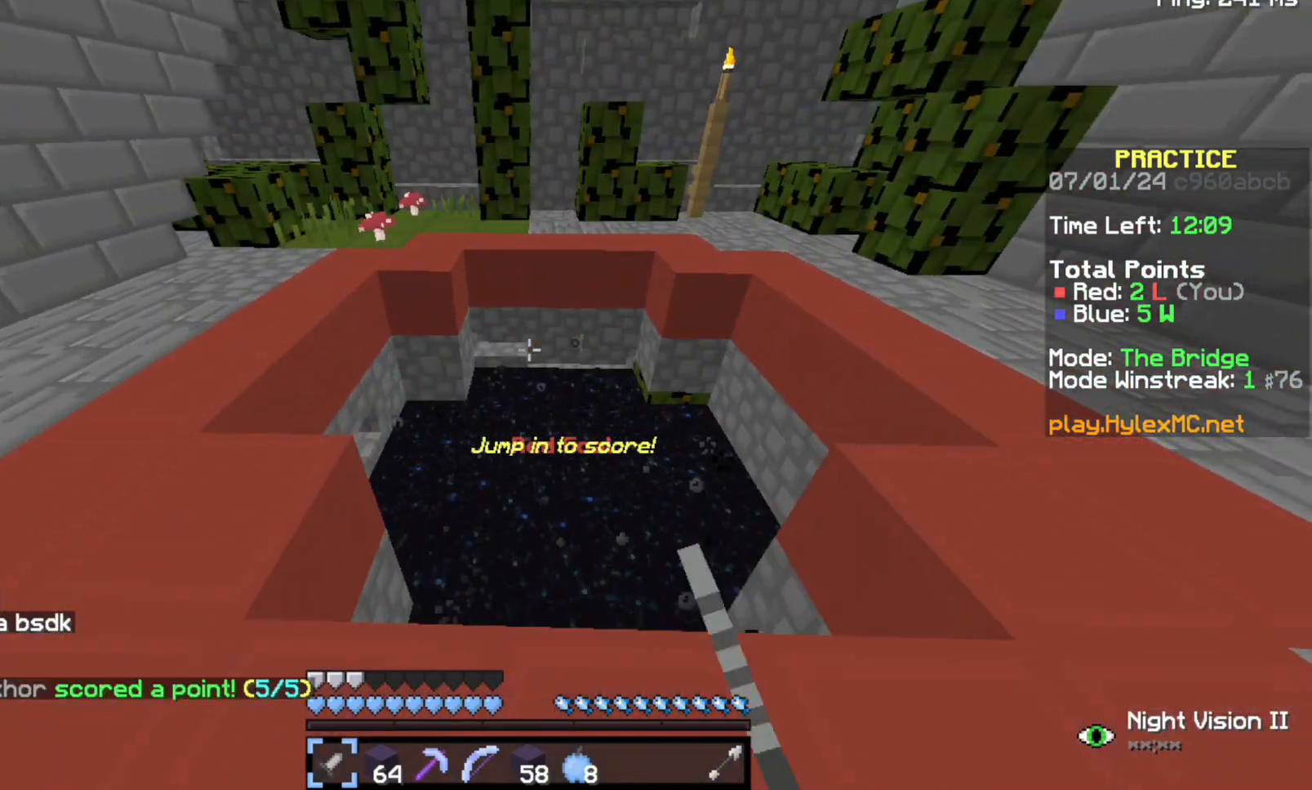
{"keys": [], "events": [[33, "w", "up"], [100, "space", "up"]]}
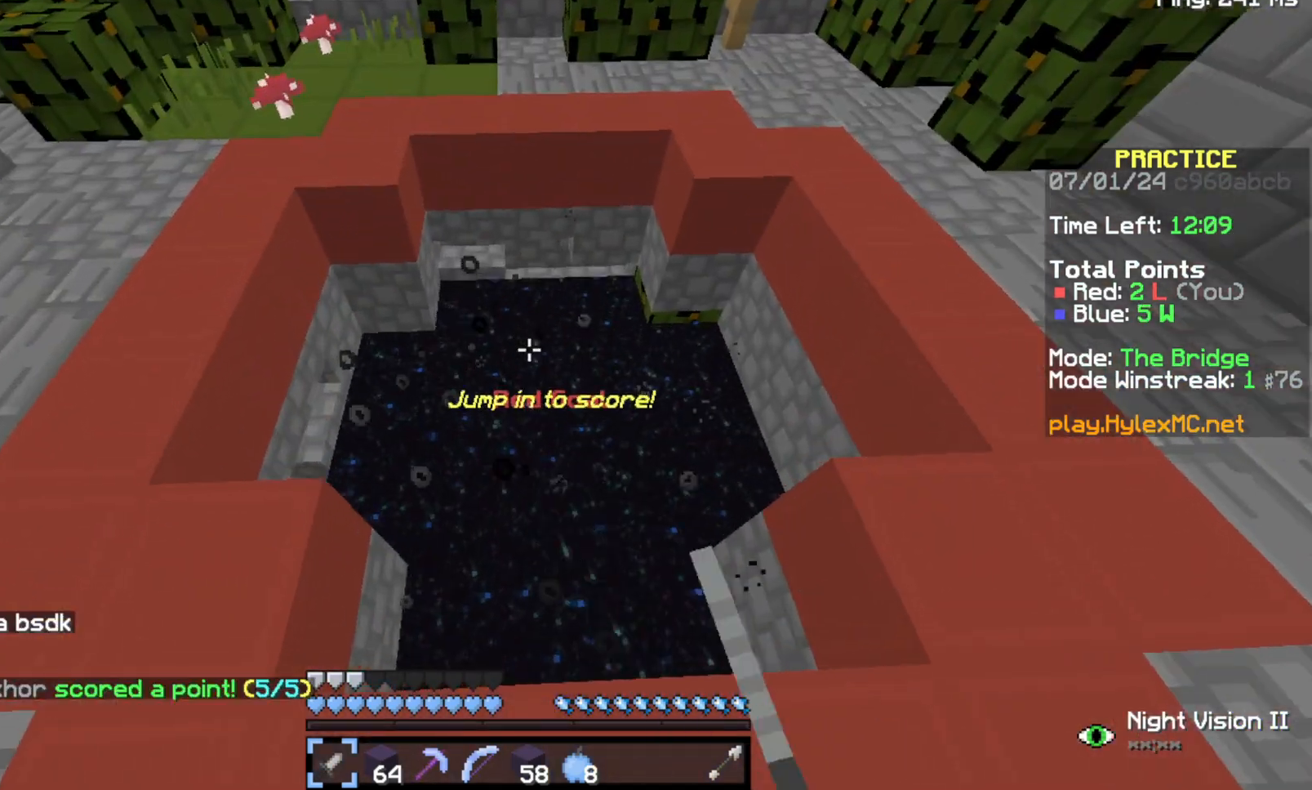
{"keys": ["s"], "events": [[233, "s", "down"]]}